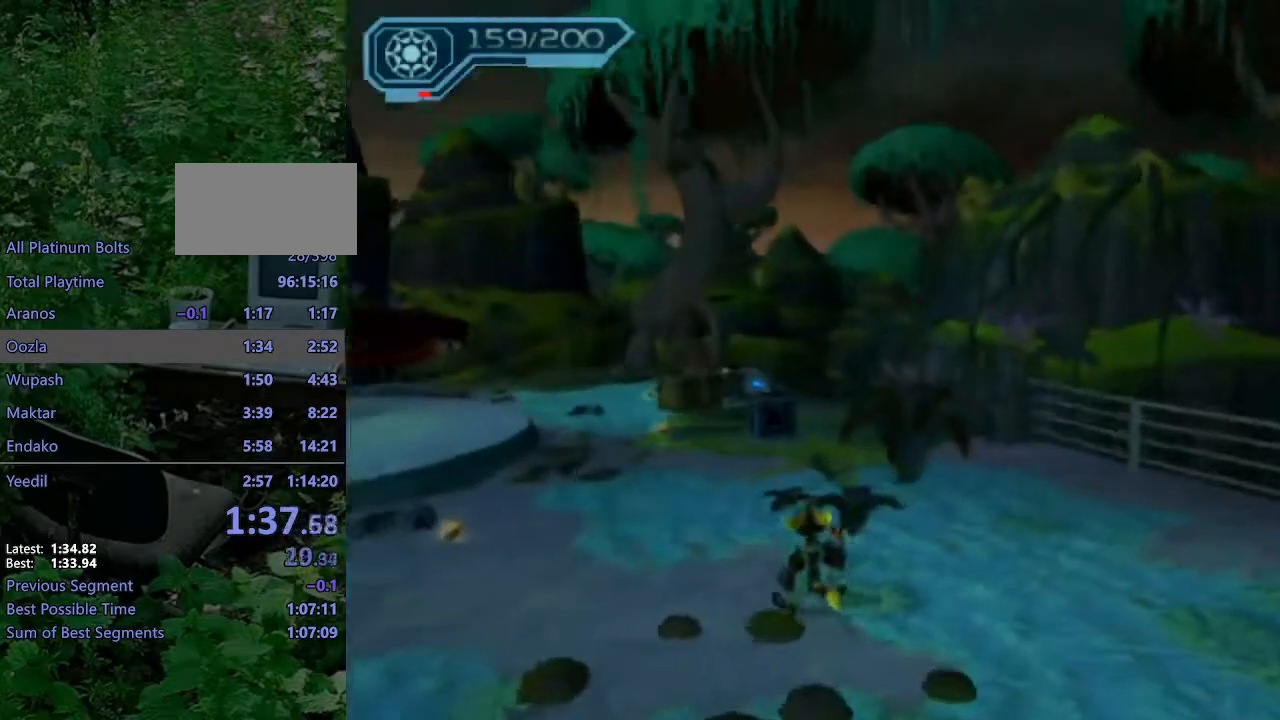
Gameplay with a controller (PlayStation layout); each line is a JSON object with the inputs held at the frame after it. "events" lists button and stick changes between this image and that frame as [ms after this image, input, new state], when the widget could be followed in between. Not read: L3 R3.
{"buttons": [], "left_stick": "up", "right_stick": "left", "events": [[133, "CIRCLE", "down"], [200, "CIRCLE", "up"], [217, "R2", "up"], [267, "left_stick", "up"], [300, "right_stick", "left"]]}
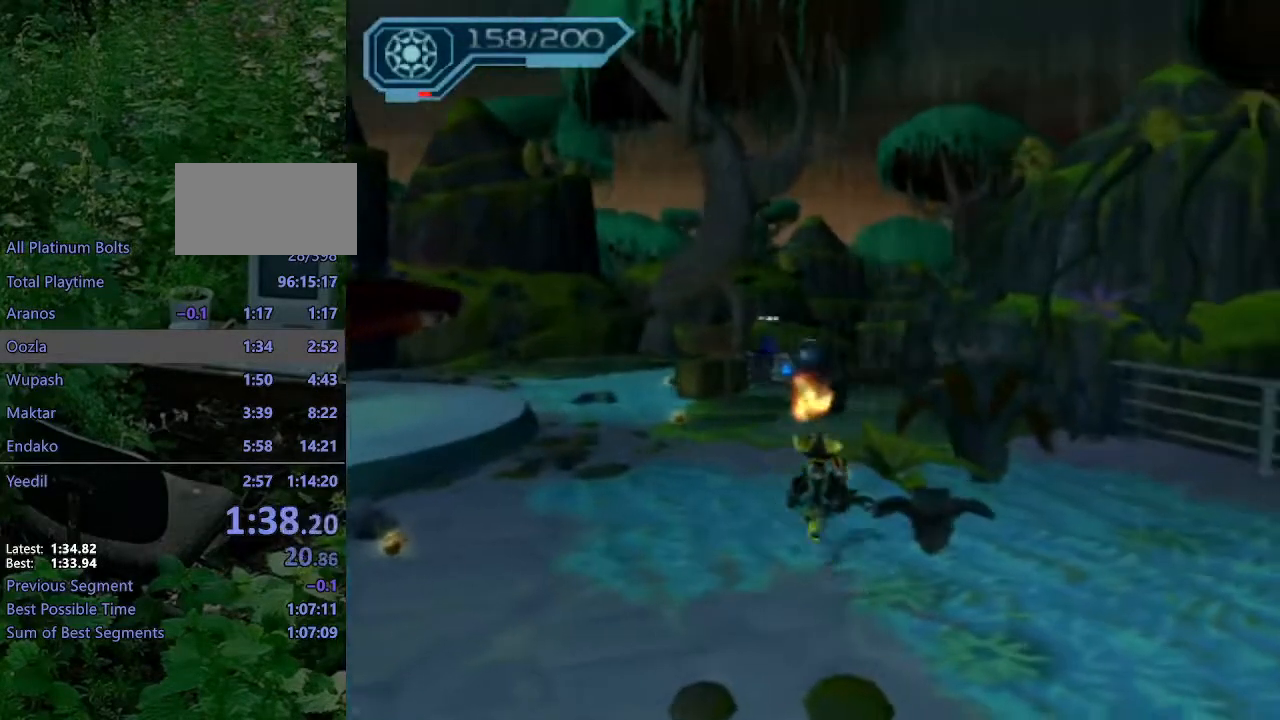
{"buttons": ["CROSS", "R1"], "left_stick": "up-left", "right_stick": "center", "events": [[150, "right_stick", "center"], [350, "CROSS", "down"], [367, "R1", "down"], [417, "left_stick", "up-left"]]}
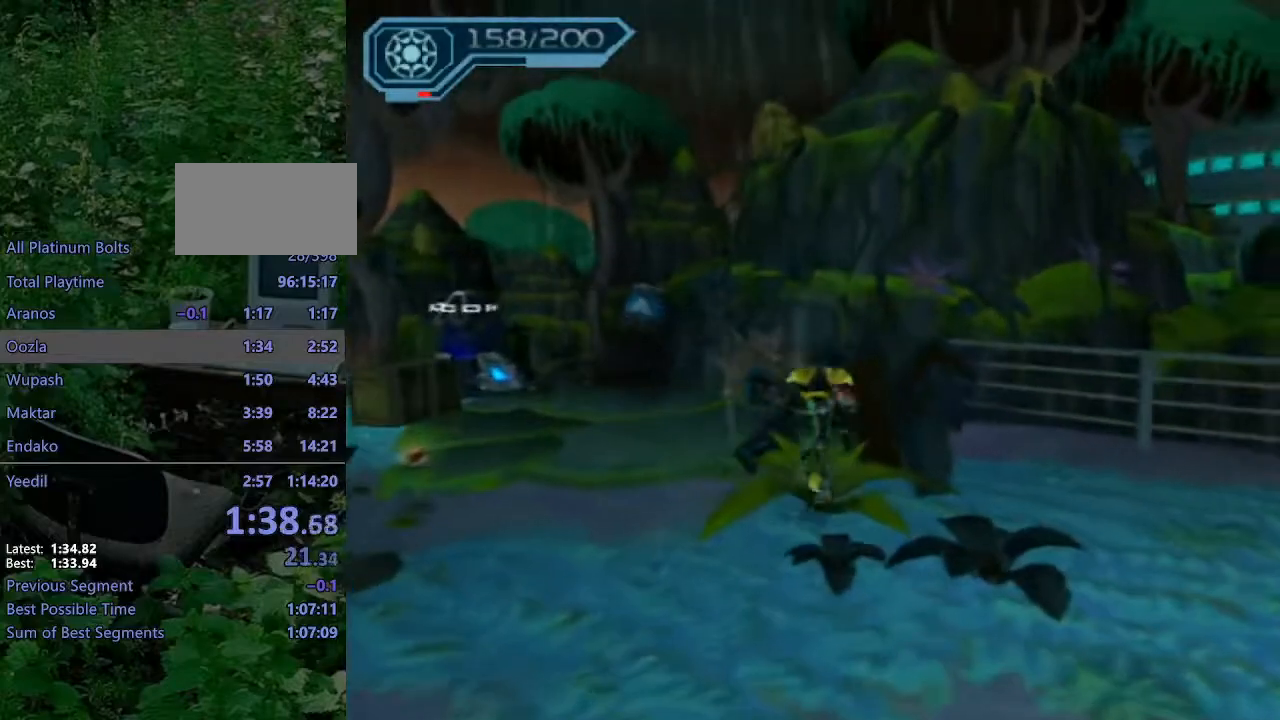
{"buttons": [], "left_stick": "up-left", "right_stick": "center", "events": [[333, "CROSS", "up"], [333, "R1", "up"]]}
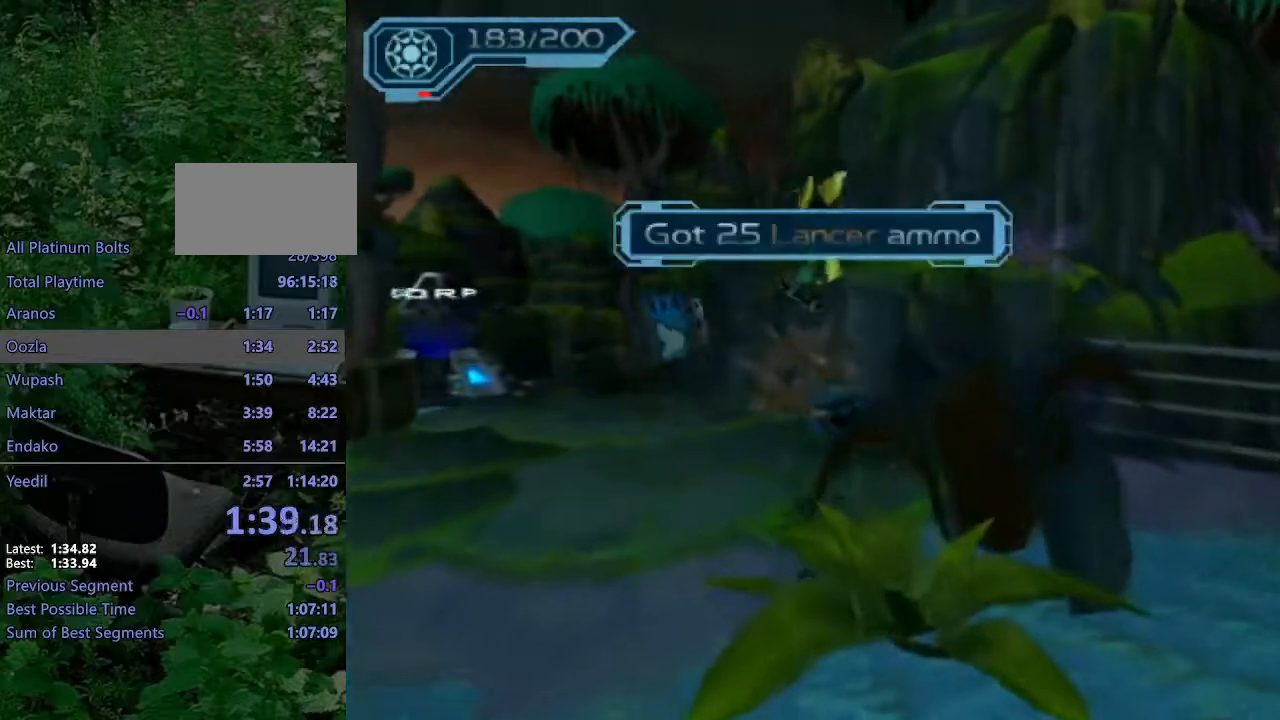
{"buttons": ["CROSS", "R1"], "left_stick": "up-left", "right_stick": "center", "events": [[267, "CROSS", "down"], [267, "R1", "down"]]}
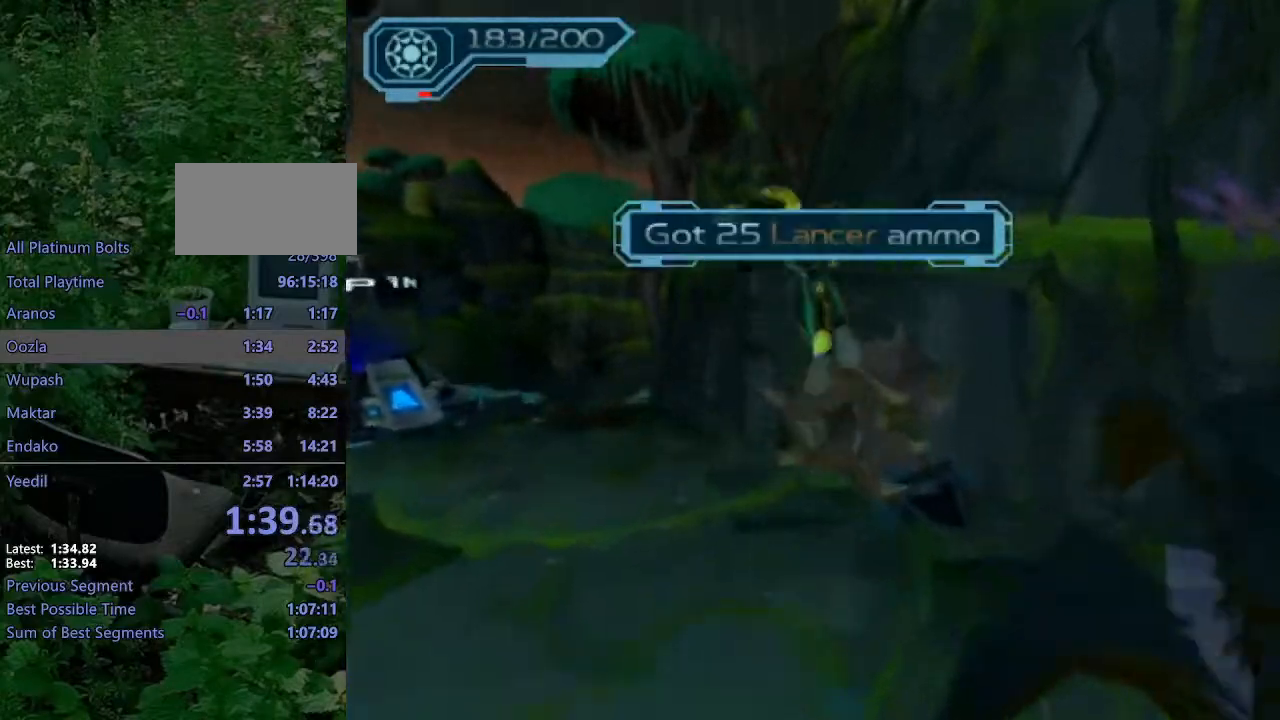
{"buttons": [], "left_stick": "up-left", "right_stick": "center", "events": [[317, "R1", "up"], [333, "CROSS", "up"]]}
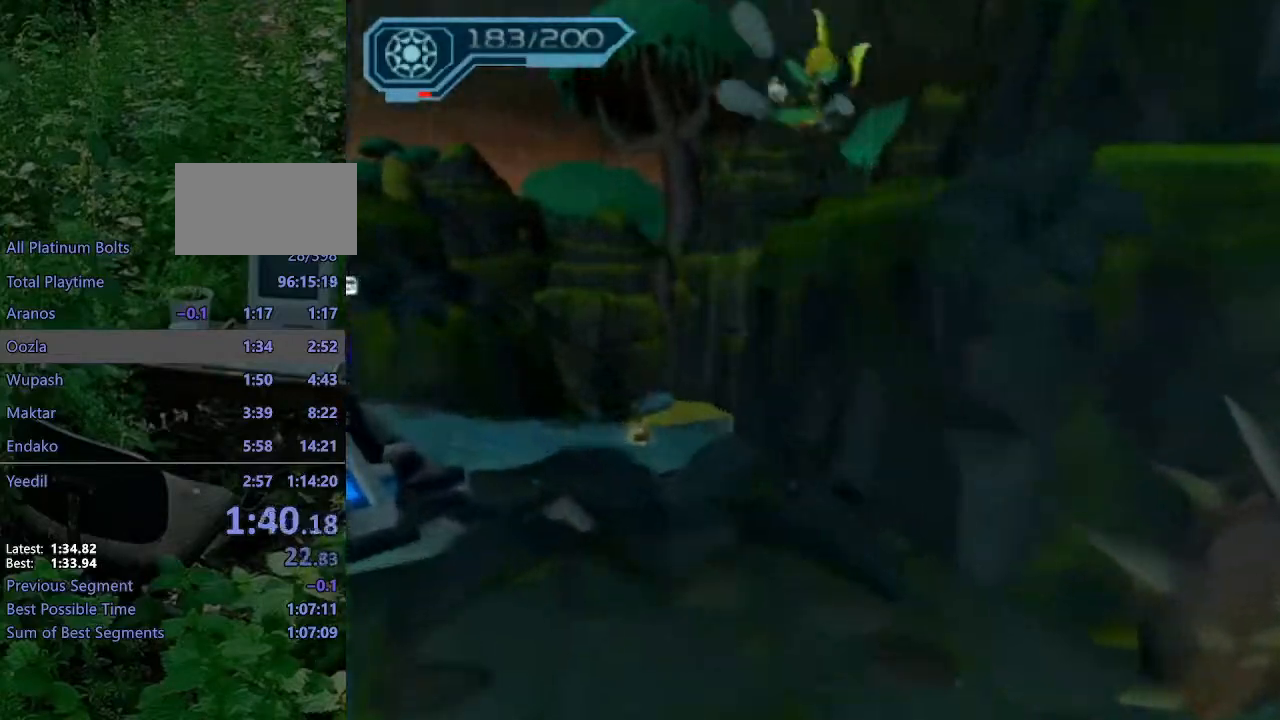
{"buttons": ["CROSS", "R1"], "left_stick": "up-right", "right_stick": "center", "events": [[300, "DPAD_RIGHT", "down"], [350, "CROSS", "down"], [367, "DPAD_RIGHT", "up"], [367, "R1", "down"], [400, "left_stick", "up-right"]]}
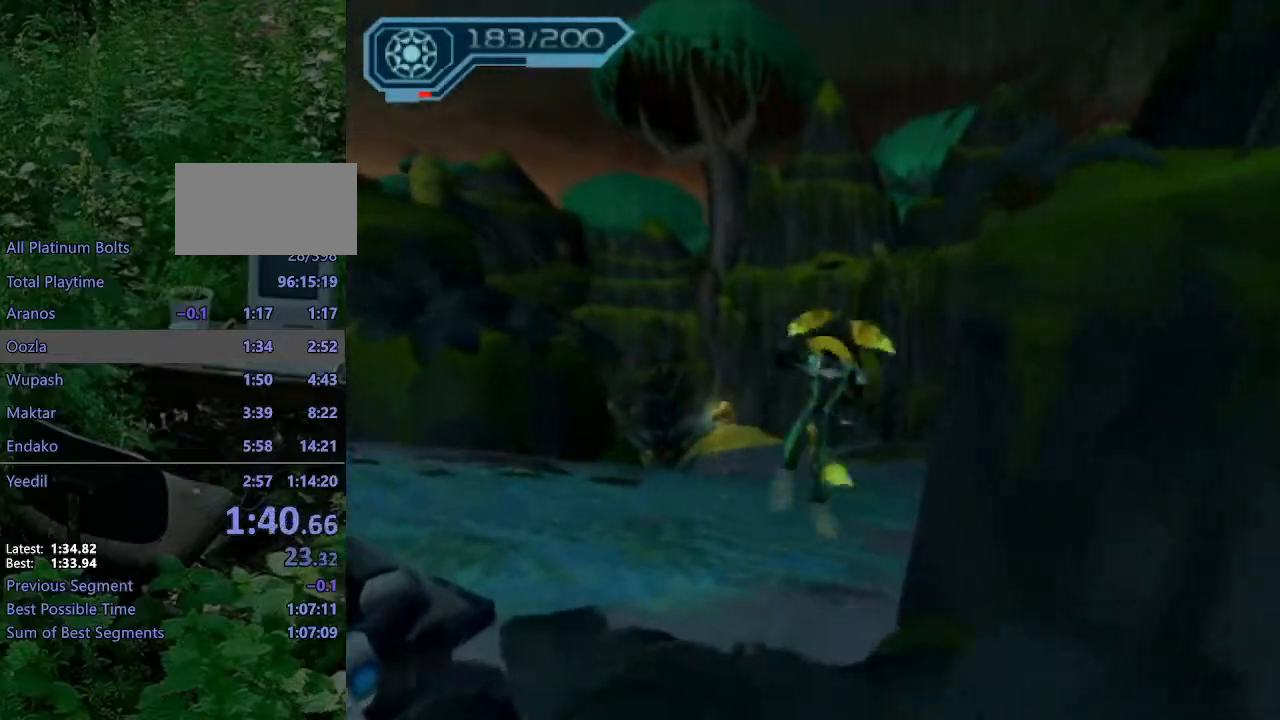
{"buttons": [], "left_stick": "up", "right_stick": "center", "events": [[33, "left_stick", "up"], [317, "CROSS", "up"], [317, "R1", "up"]]}
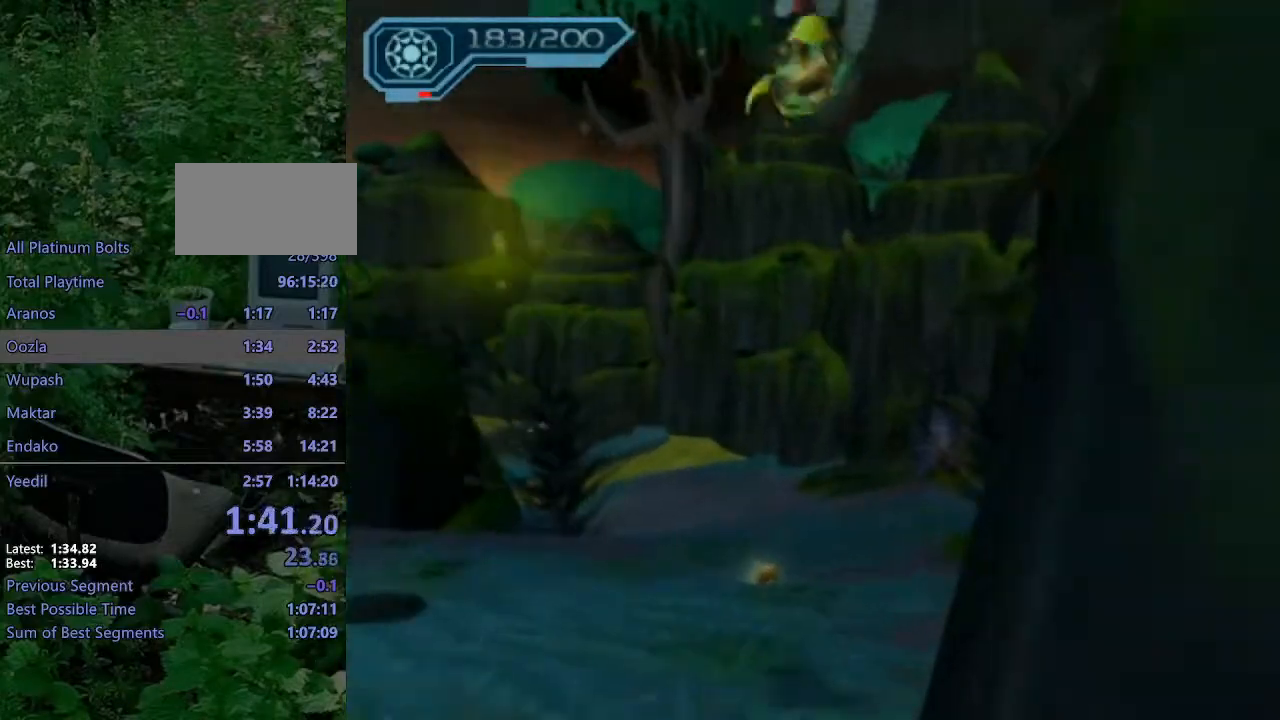
{"buttons": ["CROSS", "R1"], "left_stick": "up", "right_stick": "center", "events": [[333, "CROSS", "down"], [350, "R1", "down"], [383, "left_stick", "up-right"], [500, "left_stick", "up"]]}
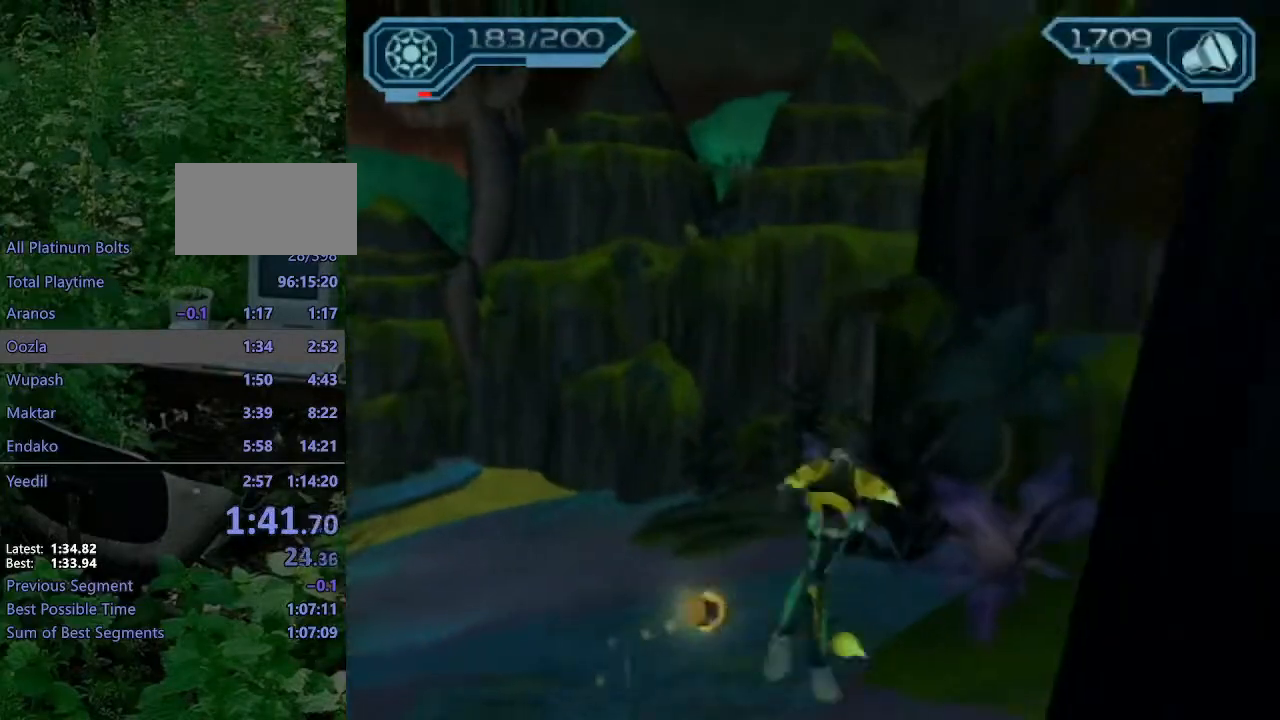
{"buttons": [], "left_stick": "up", "right_stick": "center", "events": [[333, "R1", "up"], [350, "CROSS", "up"]]}
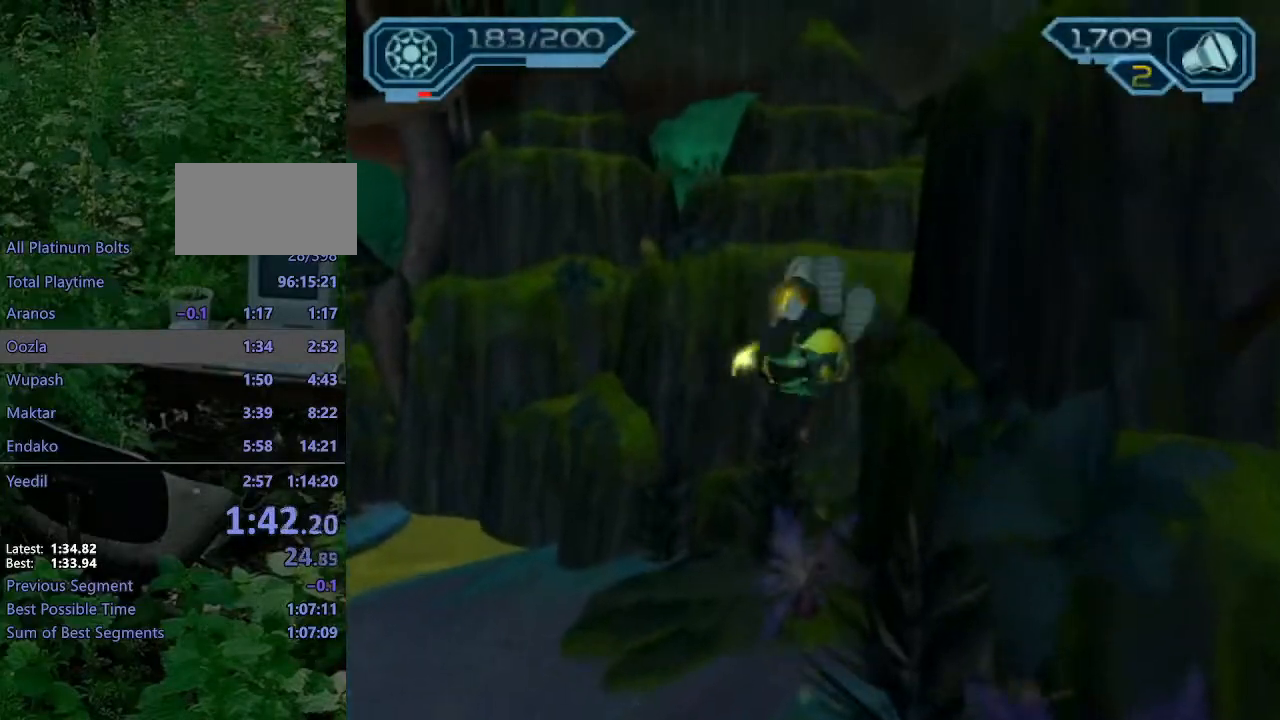
{"buttons": [], "left_stick": "up", "right_stick": "left", "events": [[417, "right_stick", "left"]]}
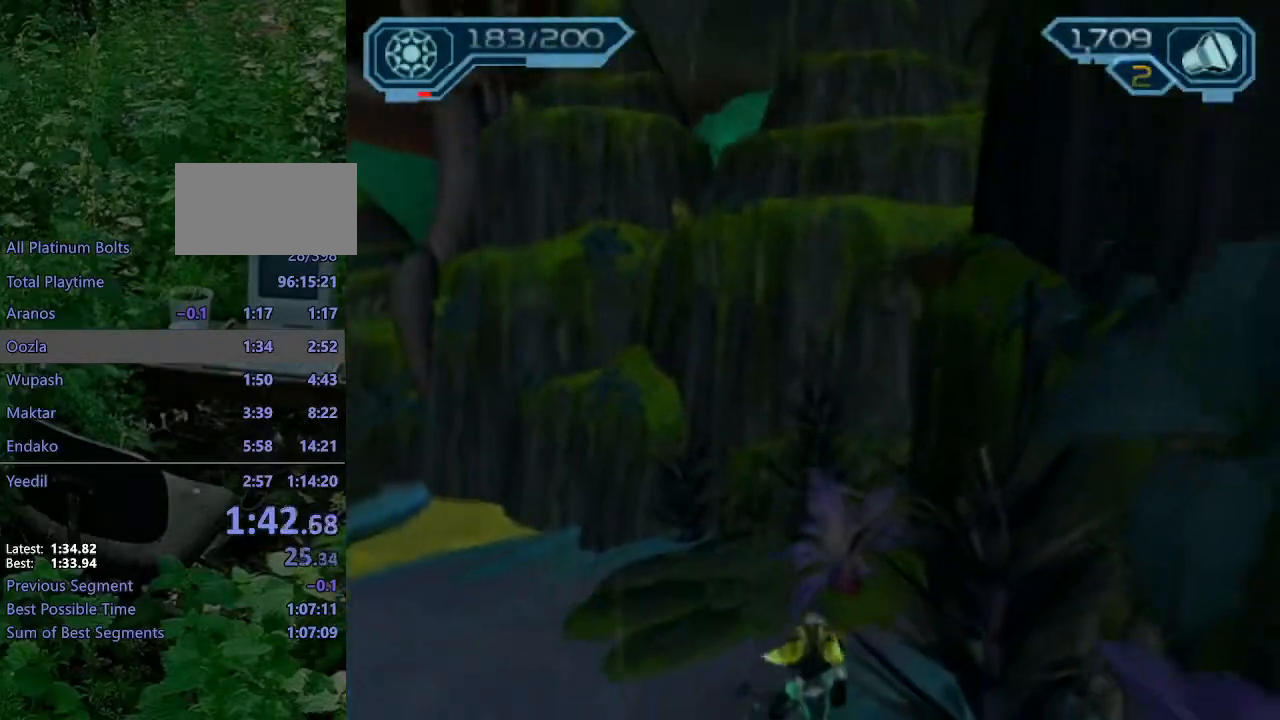
{"buttons": [], "left_stick": "up", "right_stick": "center", "events": [[67, "right_stick", "center"], [200, "CROSS", "down"], [300, "CROSS", "up"]]}
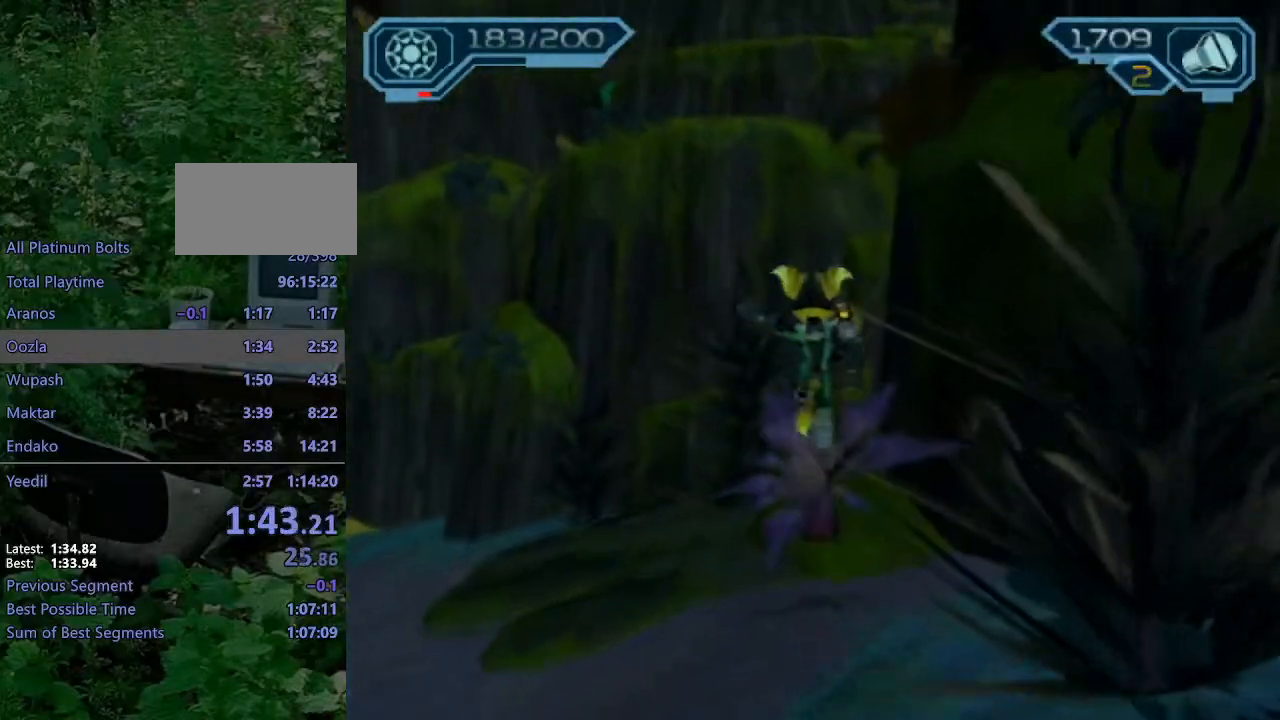
{"buttons": ["CROSS", "R1"], "left_stick": "up", "right_stick": "center", "events": [[67, "right_stick", "left"], [133, "right_stick", "center"], [450, "CROSS", "down"], [483, "R1", "down"]]}
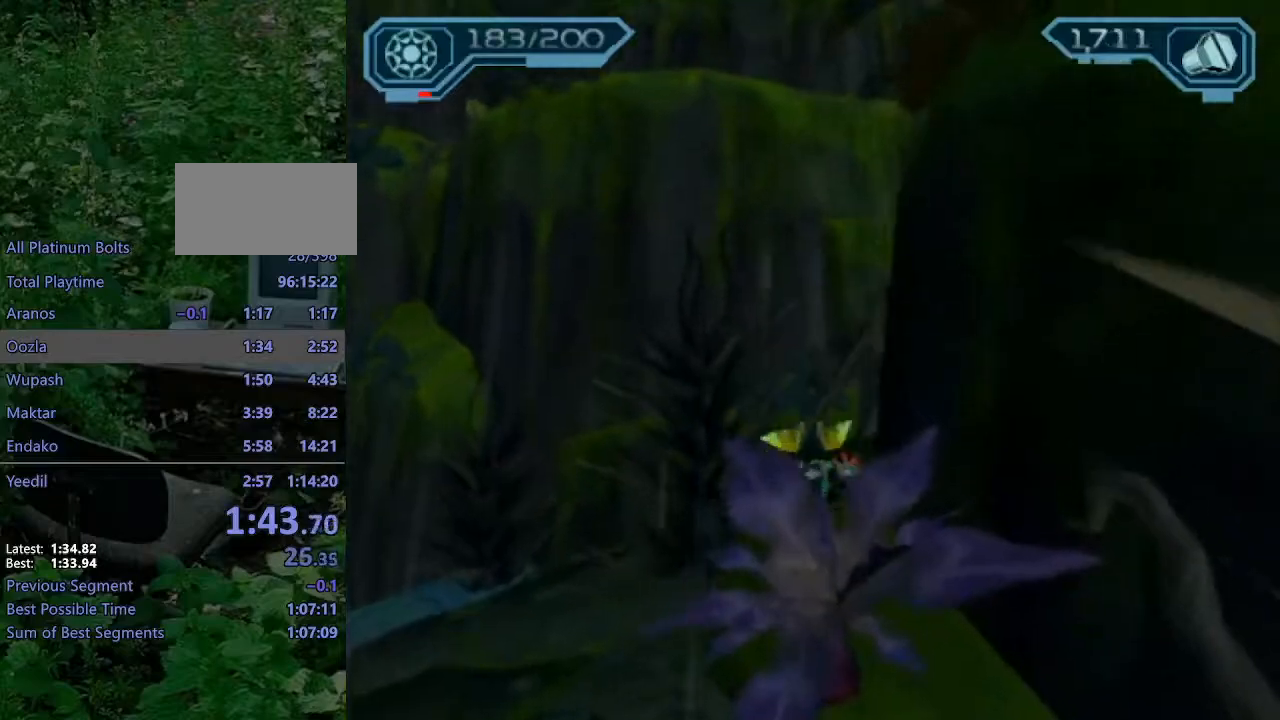
{"buttons": [], "left_stick": "center", "right_stick": "up-left", "events": [[17, "left_stick", "up-right"], [167, "left_stick", "up"], [300, "CROSS", "up"], [317, "R1", "up"], [400, "left_stick", "center"], [433, "right_stick", "up-left"]]}
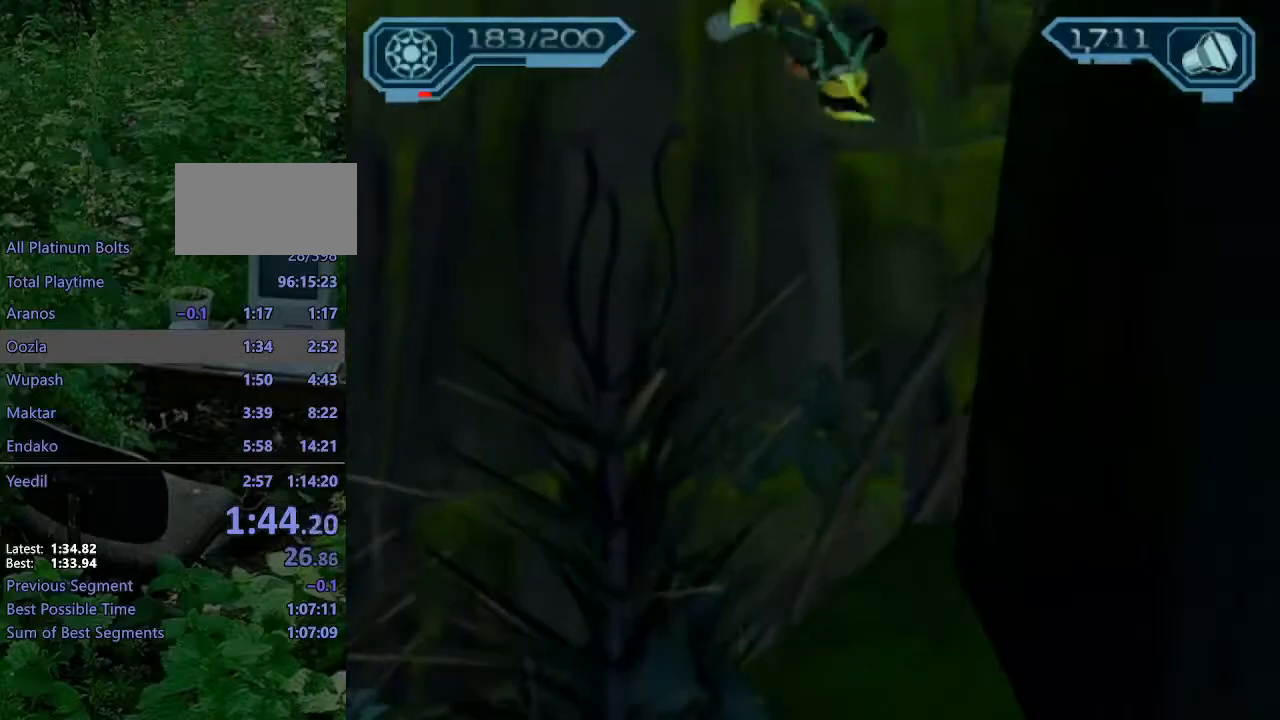
{"buttons": [], "left_stick": "up", "right_stick": "center", "events": [[17, "left_stick", "up"], [100, "right_stick", "center"]]}
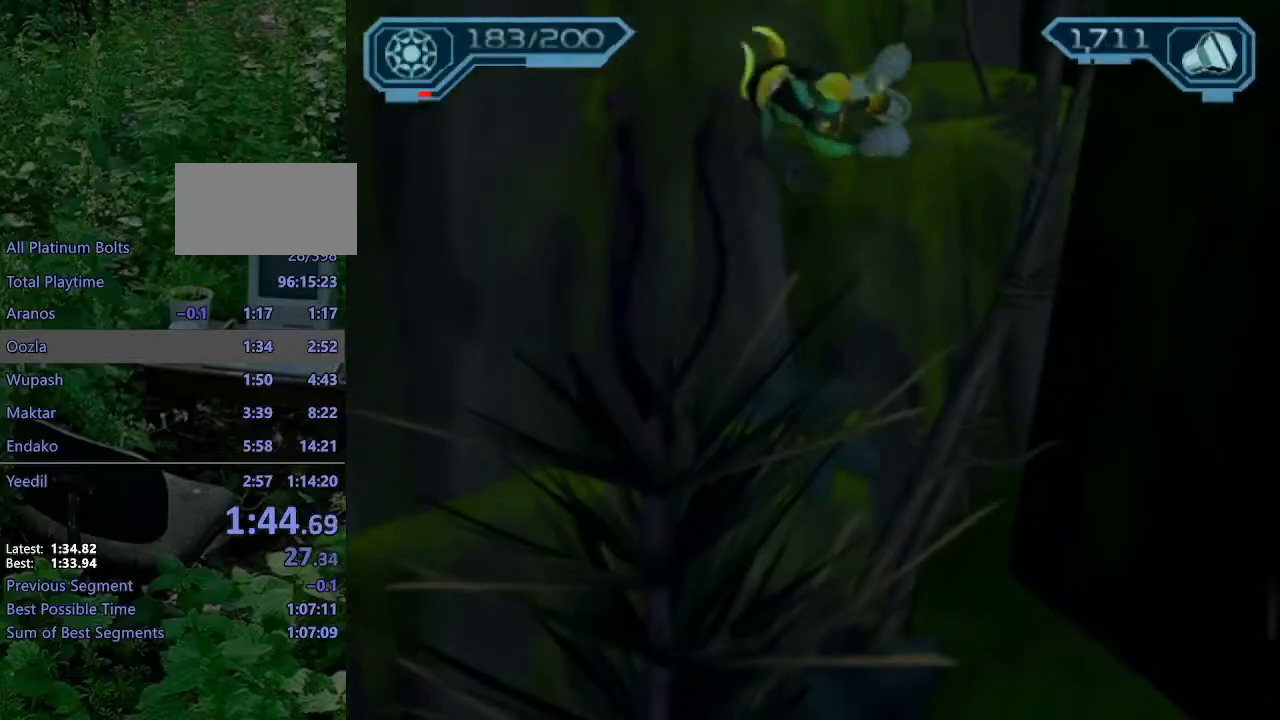
{"buttons": [], "left_stick": "up", "right_stick": "center", "events": [[233, "CROSS", "down"], [417, "CROSS", "up"]]}
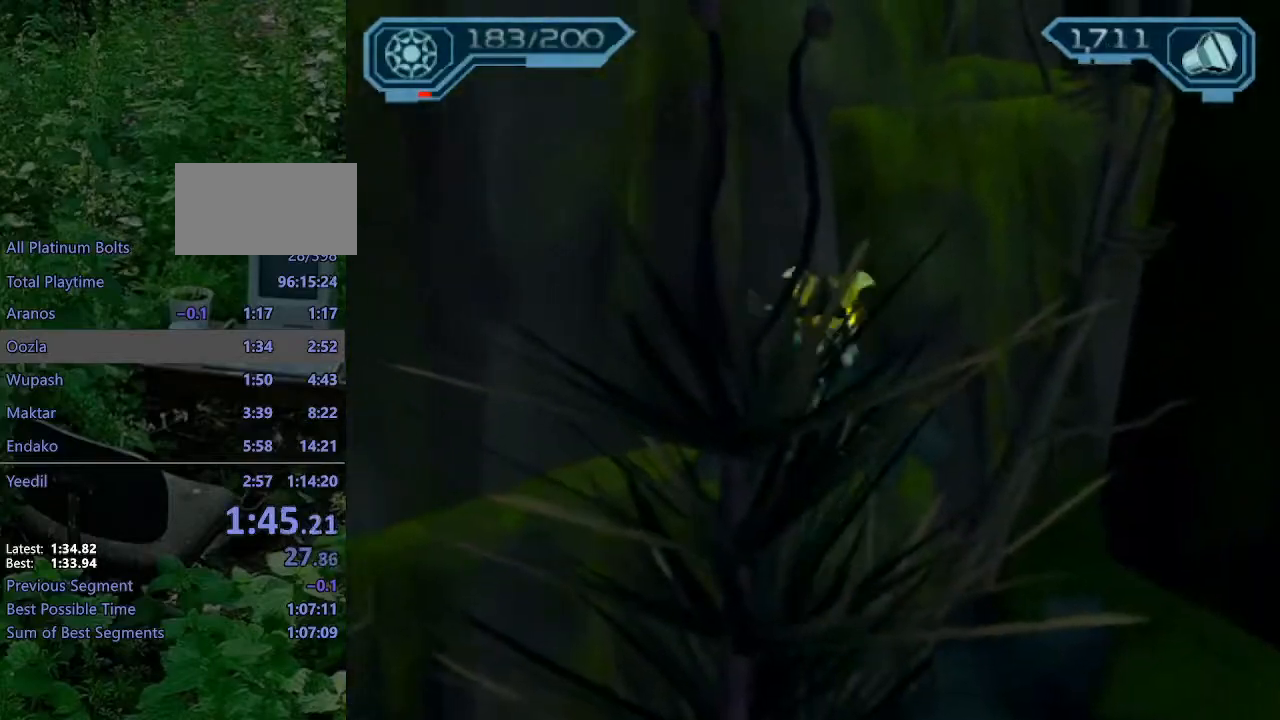
{"buttons": [], "left_stick": "center", "right_stick": "center", "events": [[117, "right_stick", "left"], [133, "left_stick", "right"], [200, "left_stick", "down"], [233, "right_stick", "center"], [333, "left_stick", "center"], [350, "CROSS", "down"], [483, "CROSS", "up"]]}
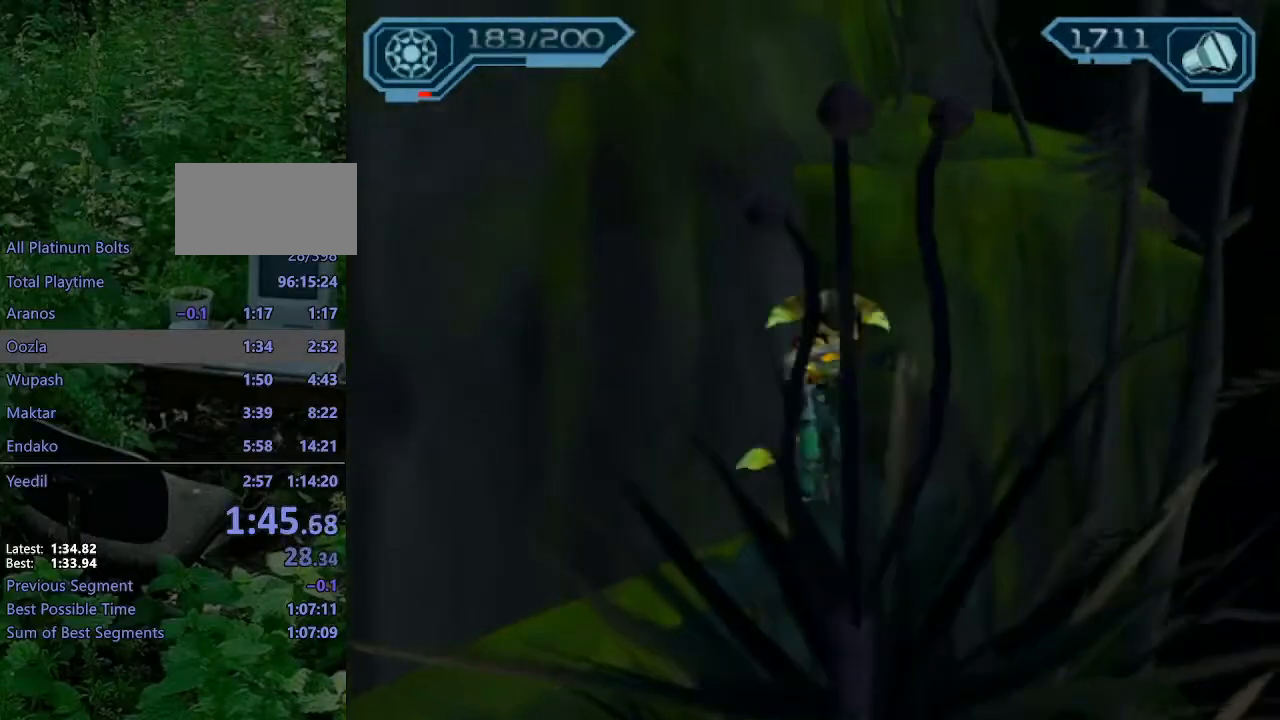
{"buttons": ["R2"], "left_stick": "up", "right_stick": "center", "events": [[67, "CROSS", "down"], [67, "left_stick", "right"], [117, "left_stick", "up-right"], [200, "CROSS", "up"], [250, "R2", "down"], [333, "left_stick", "up"]]}
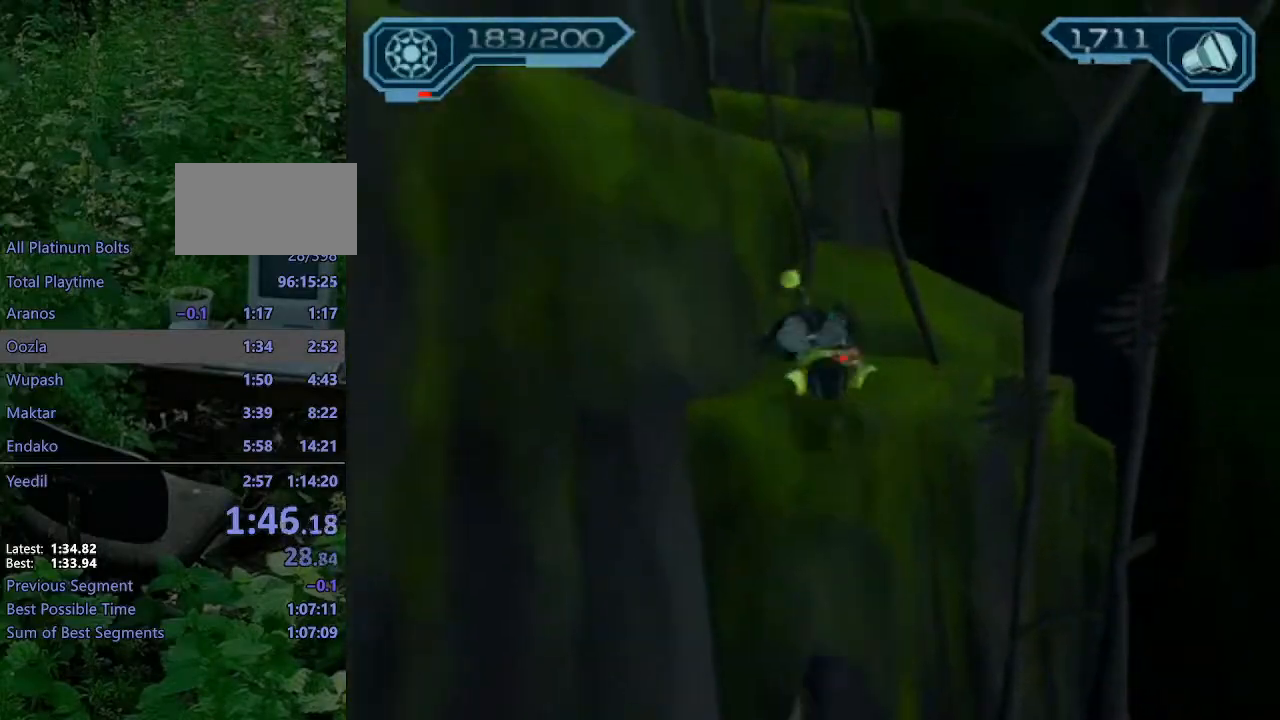
{"buttons": [], "left_stick": "up-left", "right_stick": "center", "events": [[50, "left_stick", "center"], [83, "CROSS", "down"], [183, "CROSS", "up"], [267, "CROSS", "down"], [350, "left_stick", "up-left"], [383, "CROSS", "up"], [500, "R2", "up"]]}
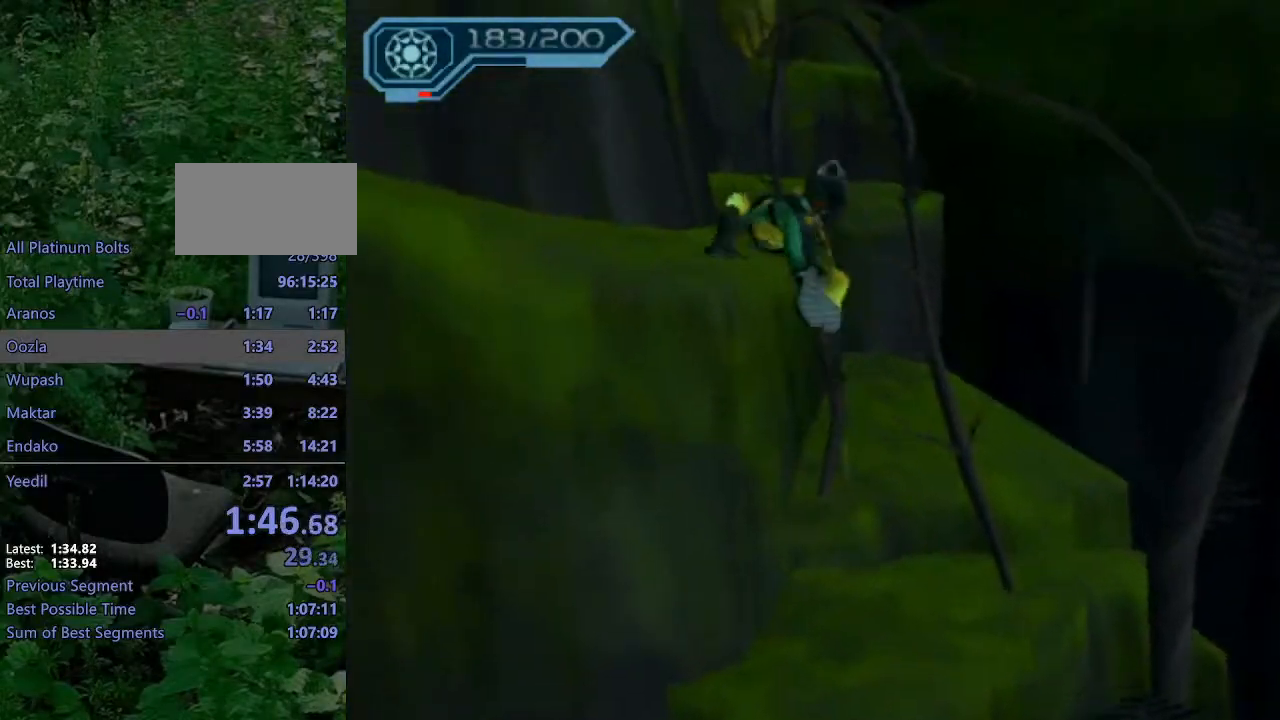
{"buttons": ["CROSS", "R1"], "left_stick": "left", "right_stick": "center", "events": [[100, "right_stick", "left"], [150, "left_stick", "up"], [233, "right_stick", "center"], [400, "CROSS", "down"], [433, "R1", "down"], [483, "left_stick", "left"]]}
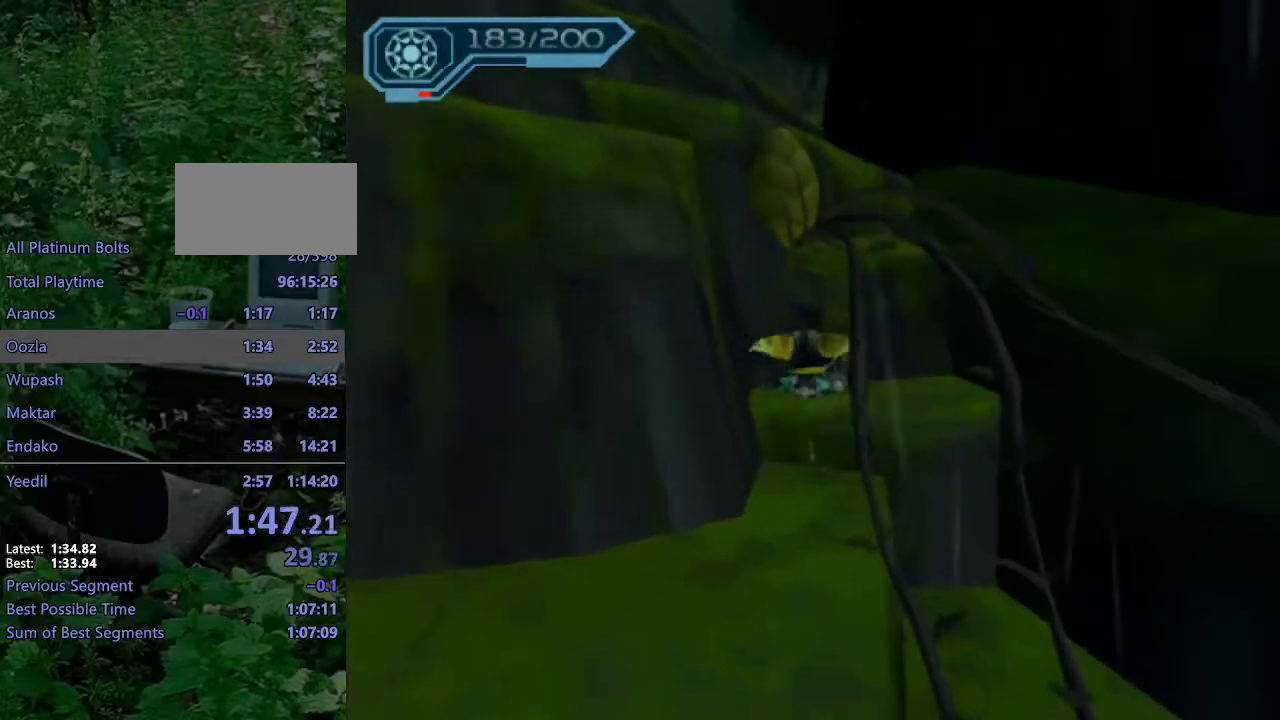
{"buttons": [], "left_stick": "up-left", "right_stick": "center", "events": [[50, "left_stick", "up-left"], [317, "R1", "up"], [350, "CROSS", "up"]]}
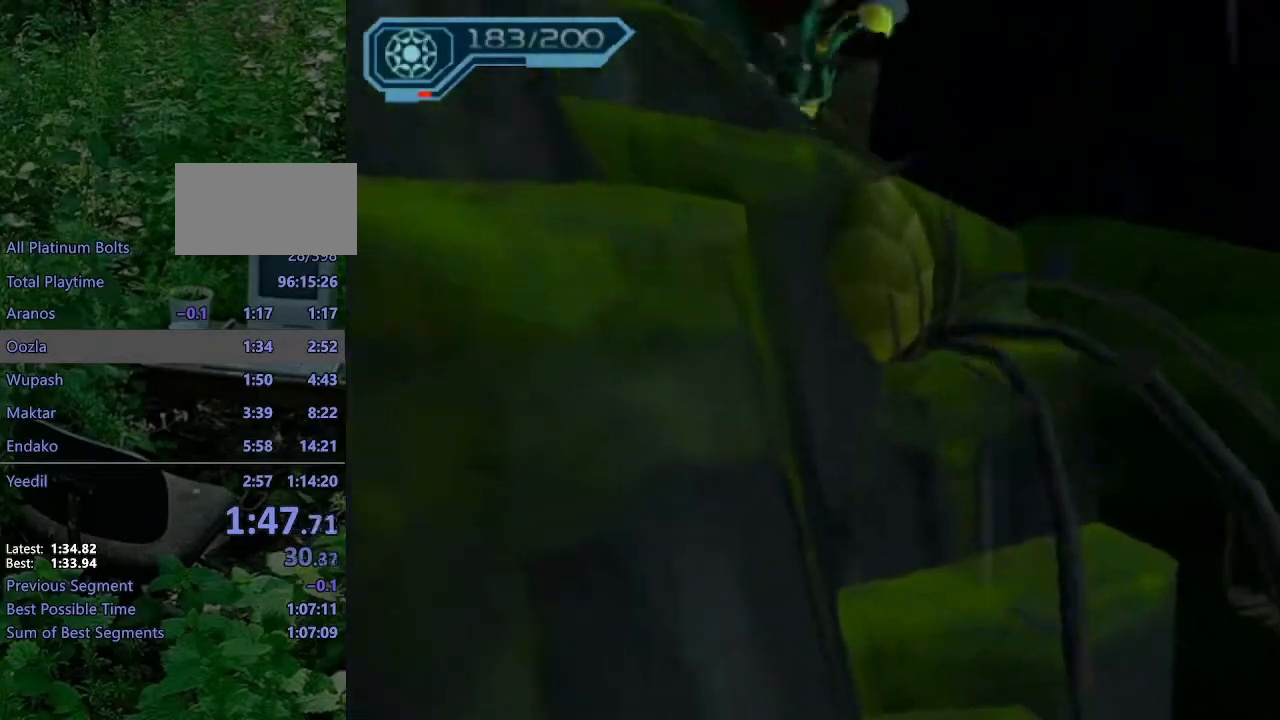
{"buttons": [], "left_stick": "up", "right_stick": "center", "events": [[117, "left_stick", "up"], [267, "CROSS", "down"], [400, "CROSS", "up"]]}
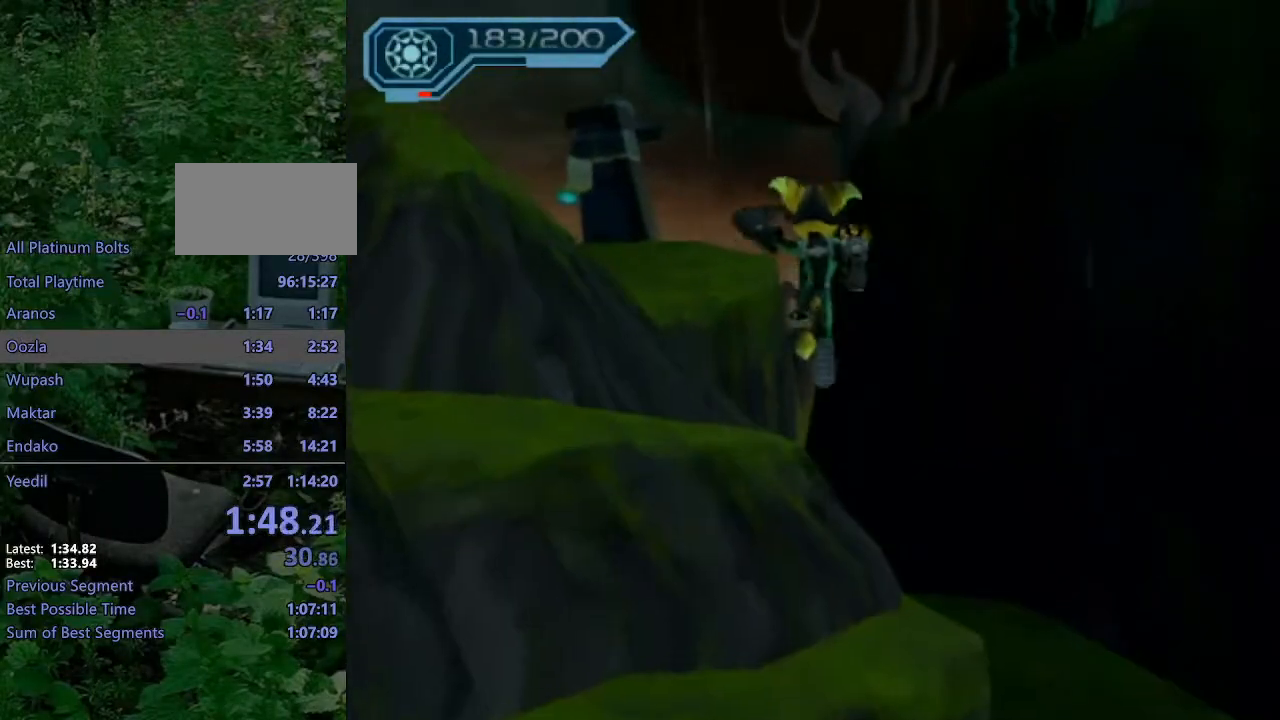
{"buttons": [], "left_stick": "up", "right_stick": "center", "events": [[33, "right_stick", "left"], [267, "right_stick", "center"]]}
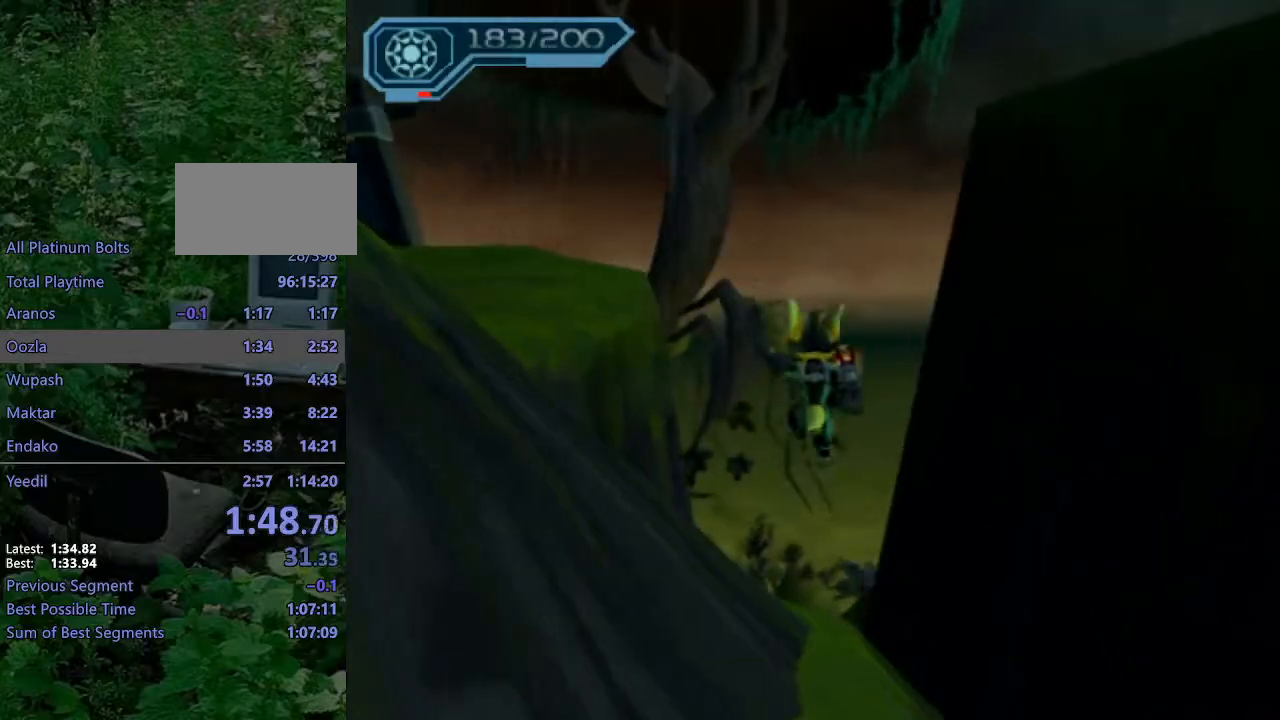
{"buttons": ["CROSS", "R1"], "left_stick": "up", "right_stick": "center", "events": [[267, "CROSS", "down"], [267, "R1", "down"], [317, "left_stick", "up-right"], [483, "left_stick", "up"]]}
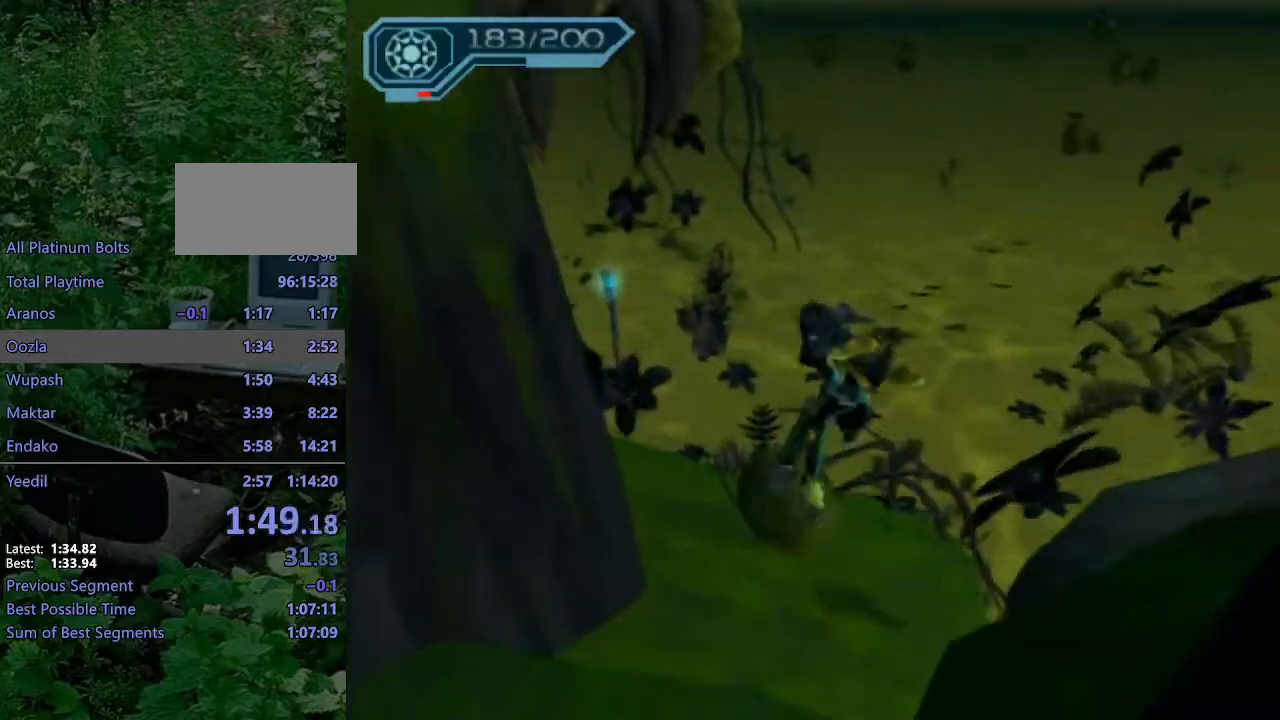
{"buttons": [], "left_stick": "up", "right_stick": "left", "events": [[217, "CROSS", "up"], [217, "R1", "up"], [433, "right_stick", "left"]]}
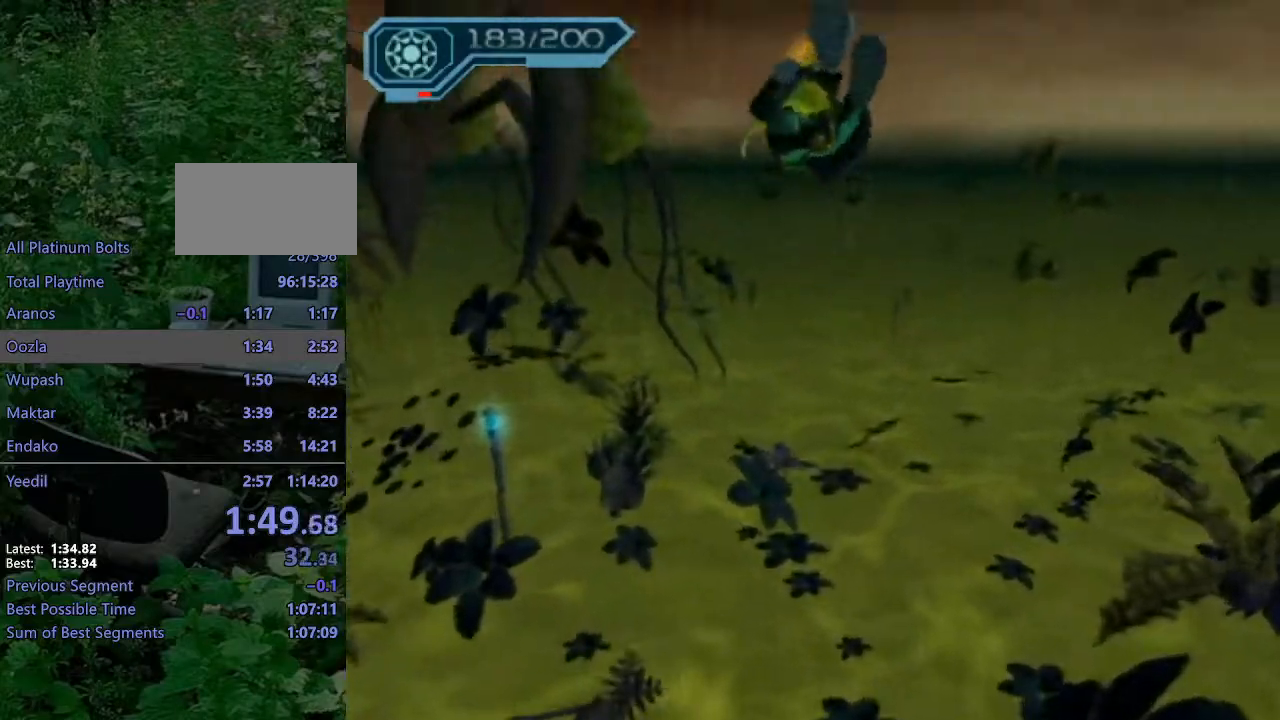
{"buttons": [], "left_stick": "up", "right_stick": "right", "events": [[33, "right_stick", "center"], [450, "right_stick", "right"]]}
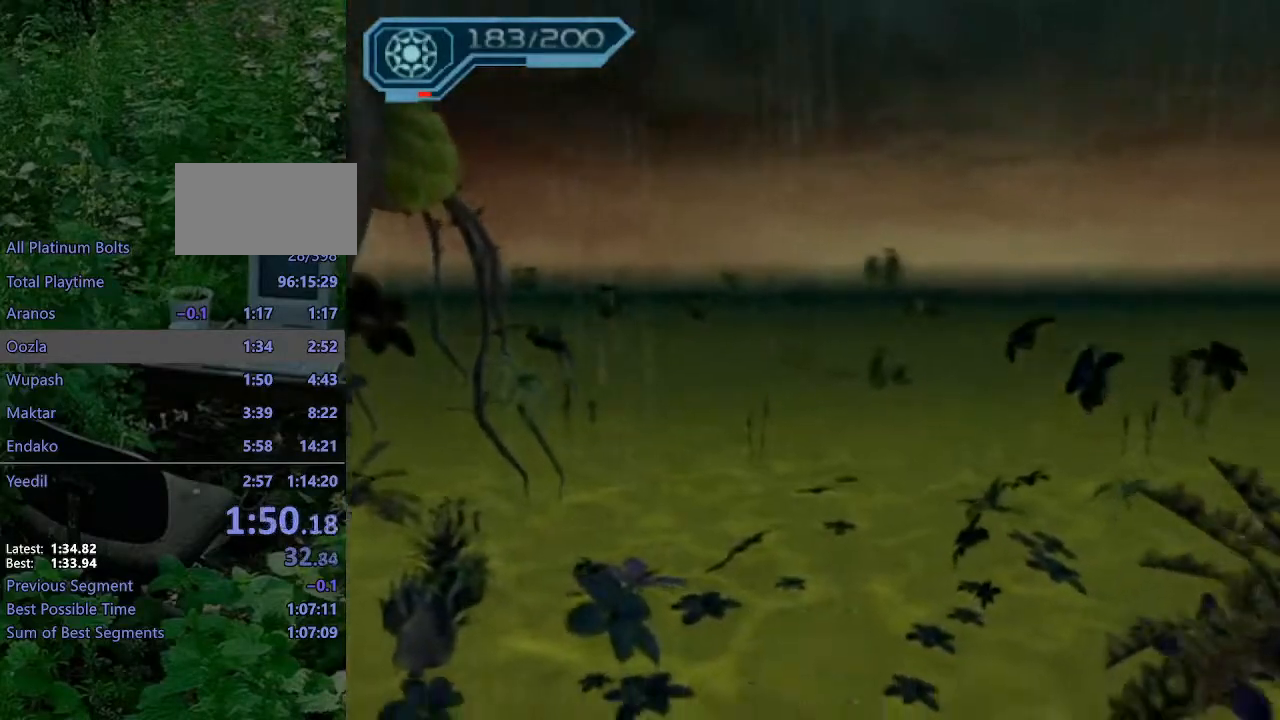
{"buttons": [], "left_stick": "up", "right_stick": "center", "events": [[117, "right_stick", "center"], [233, "CIRCLE", "down"], [350, "CIRCLE", "up"]]}
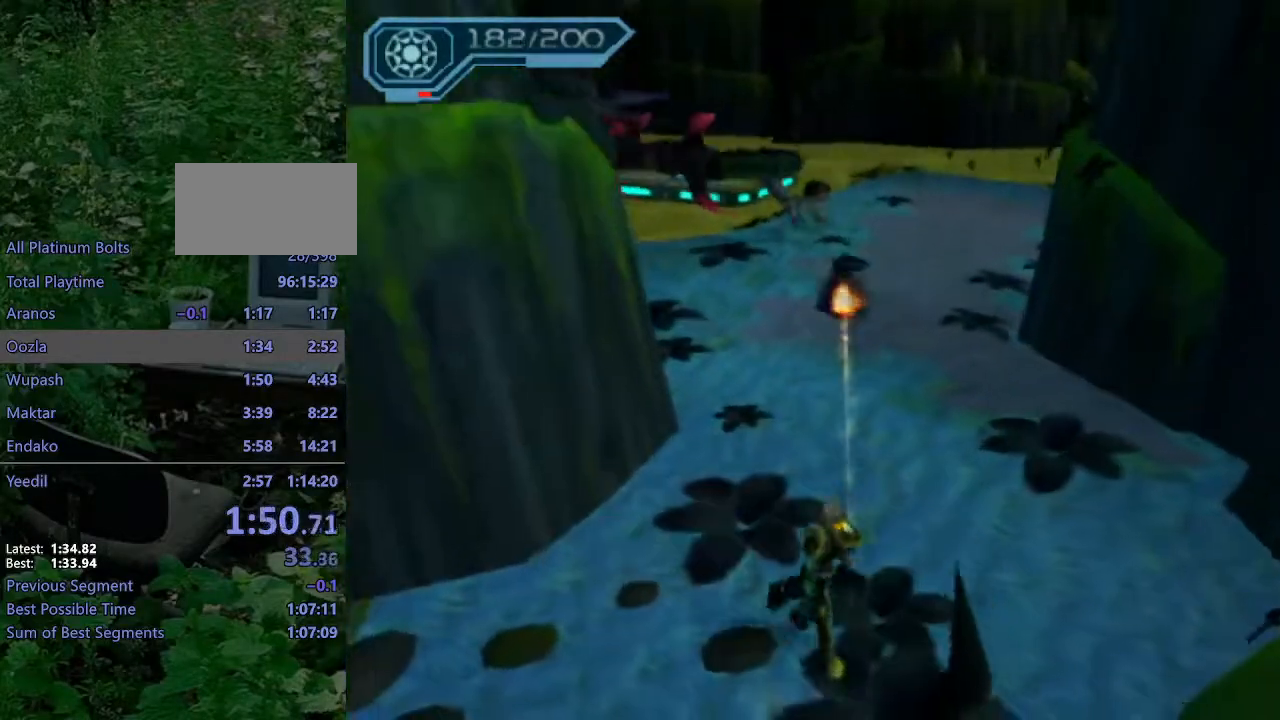
{"buttons": [], "left_stick": "up", "right_stick": "center", "events": [[33, "CROSS", "down"], [67, "R1", "down"], [133, "left_stick", "up-right"], [233, "left_stick", "up"], [450, "CROSS", "up"], [450, "R1", "up"]]}
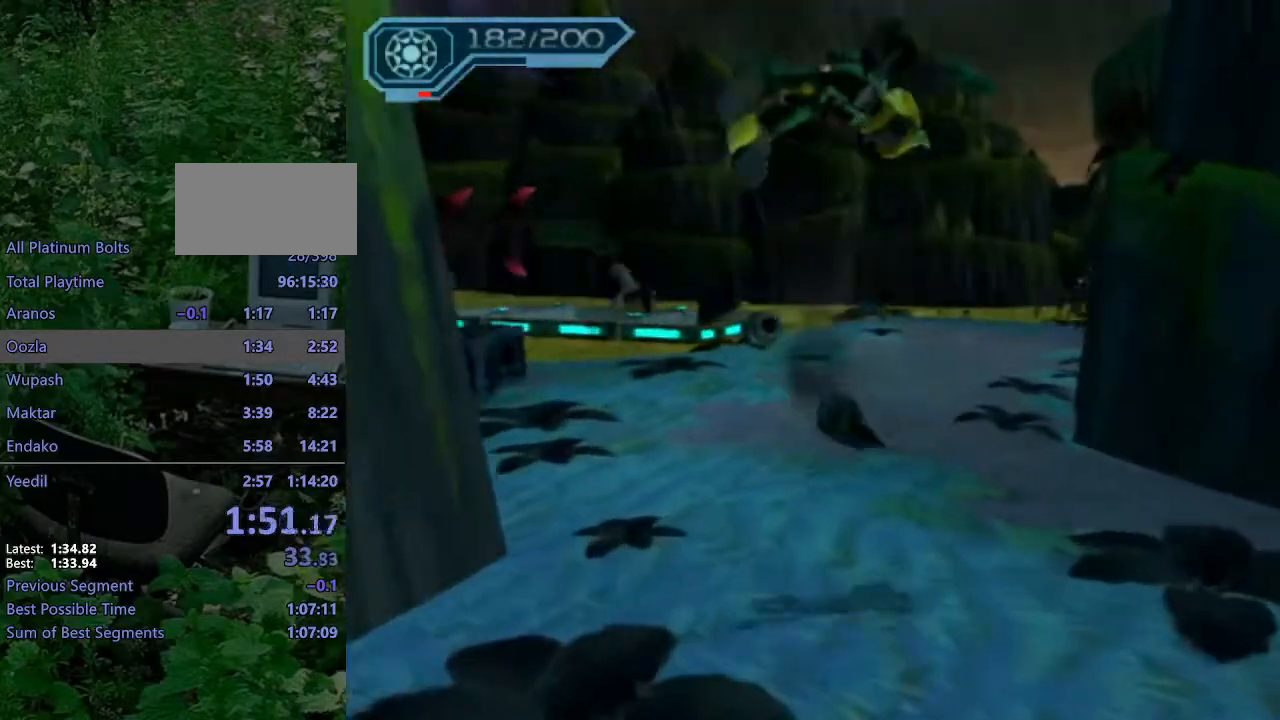
{"buttons": [], "left_stick": "up", "right_stick": "center", "events": []}